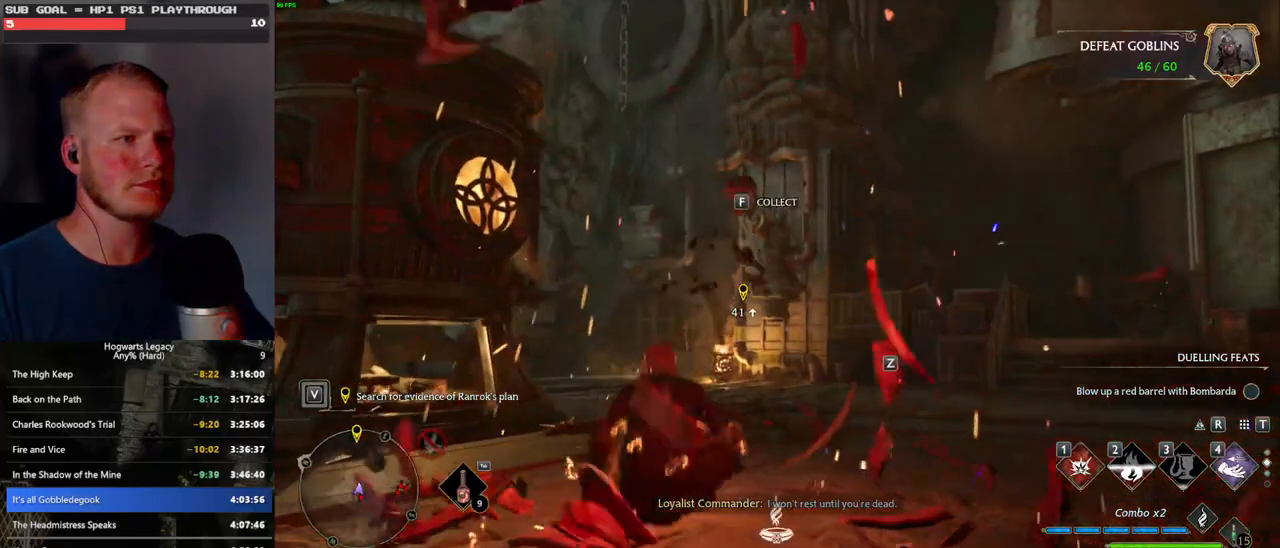
Gameplay with keyboard and mouse; each line is a JSON object with the keys and mouse buttons held at the frame after it. "events" lists presses ("down") and releases ("up") of ".", "/", "0", "1", "2", "3", "4", "5", "6", "7", "8", "9", "a", "alt_l", "alt_r", "b", "backslash", "backspace", "c", "caps_lock", "comma", "ctrl_l", "ctrl_r", "d", "e", "equals", "escape", "f", "f1", "f10", "f11", "f12", "f2", "f3", "f4", "f5", "f6", "f7", "f8", "f9", "g", "h", "i", "j", "k", "l", "lbracket", "m", "minus", "n", "o", "p", "q", "quote", "r", "rbracket", "return", "s", "semicolon", "shift_l", "shift_r", "space", "super", "t", "tab", "tilde", "u", "v", "w", "x", "y", "z", "mouse_left", "mouse_wheel", "mouse_right", "mouse_mb4" and "mouse_mb5" between this image and that frame as [ms after this image, input, new state], when the widget could be followed in between. "mouse_left", "mouse_wheel", "mouse_right", "mouse_mb4", "mouse_mb5" = the "left", "wheel", "right", "mb4", "mb5" buttons of the "mouse" list. No other keys are recorded. "wheel" means that the mouse wheel is clicked or scrolled. Mouse movement is not recorded.
{"keys": ["4", "w"], "mouse": ["right"], "events": [[233, "mouse_right", "down"], [433, "4", "down"]]}
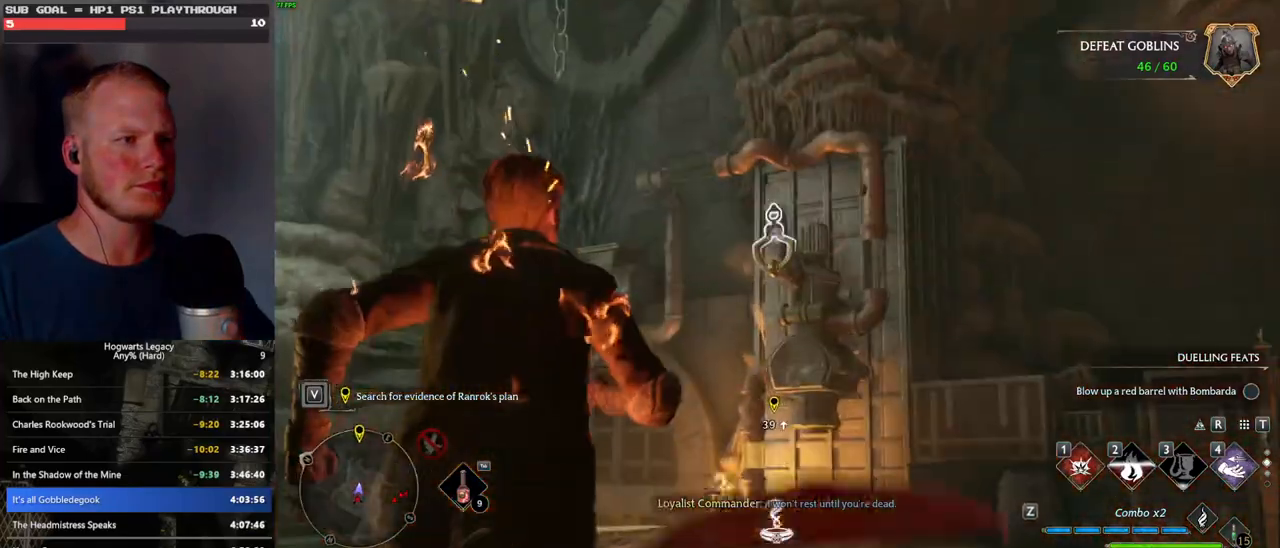
{"keys": ["w"], "mouse": ["right"], "events": [[33, "4", "up"]]}
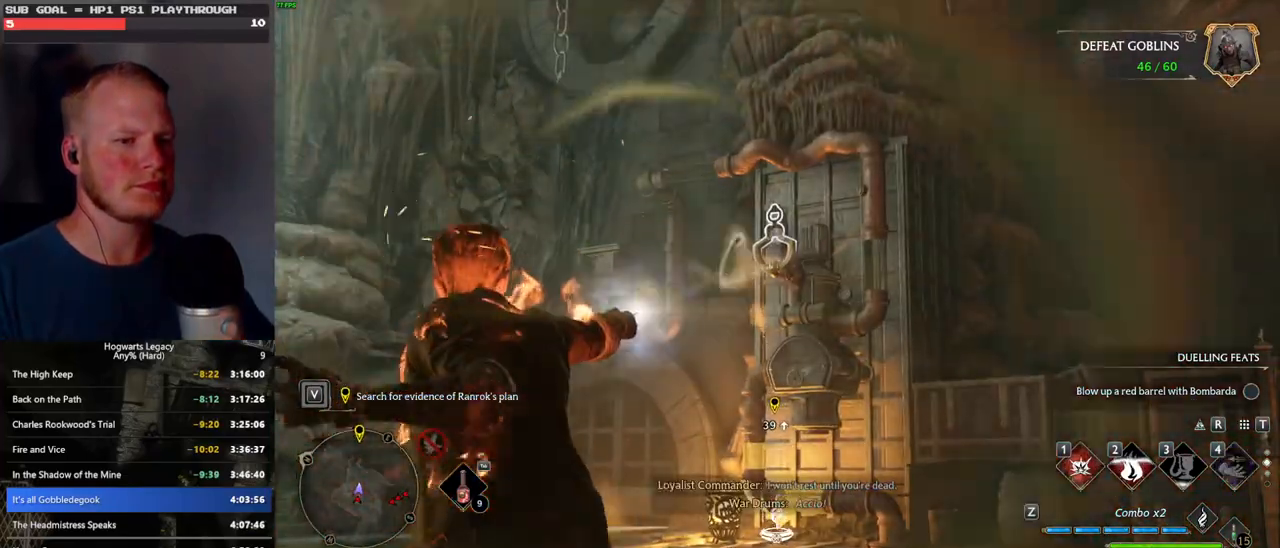
{"keys": ["space", "w"], "mouse": [], "events": [[300, "mouse_right", "up"], [466, "space", "down"]]}
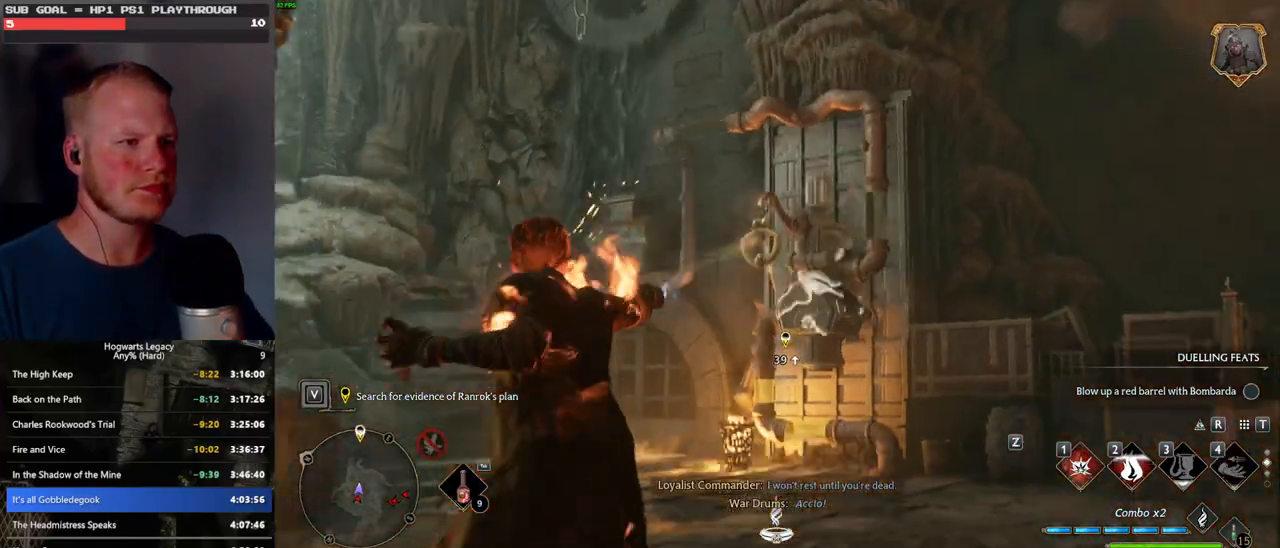
{"keys": ["w"], "mouse": [], "events": [[250, "space", "up"]]}
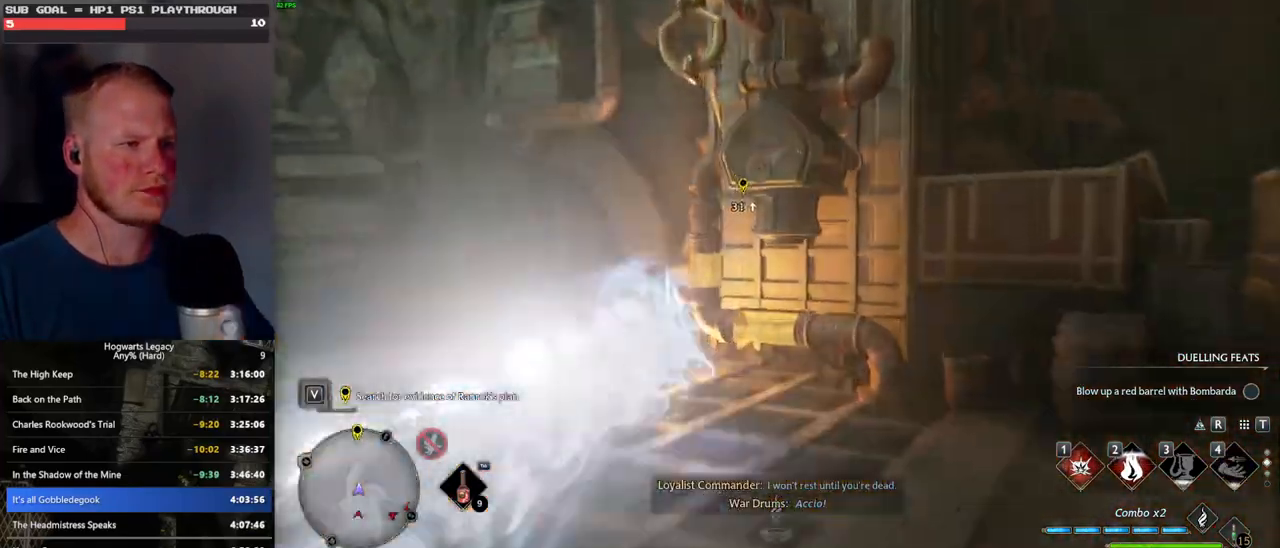
{"keys": ["d"], "mouse": [], "events": [[16, "4", "down"], [100, "4", "up"], [400, "w", "up"], [433, "d", "down"]]}
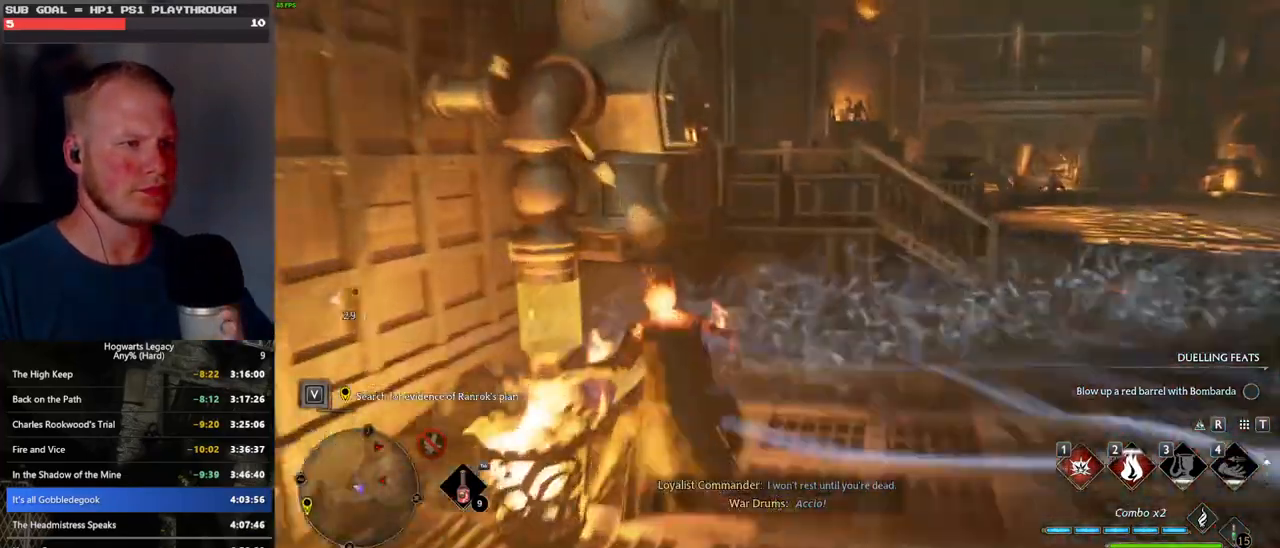
{"keys": ["w"], "mouse": ["right"], "events": [[166, "w", "down"], [300, "d", "up"], [483, "mouse_right", "down"]]}
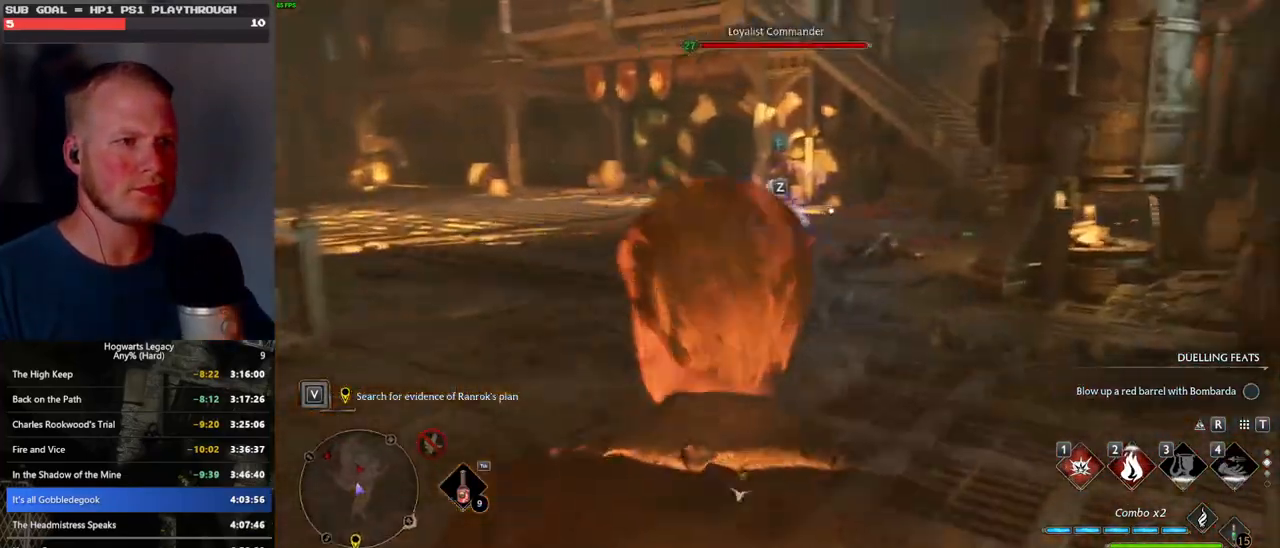
{"keys": ["w"], "mouse": ["right"], "events": []}
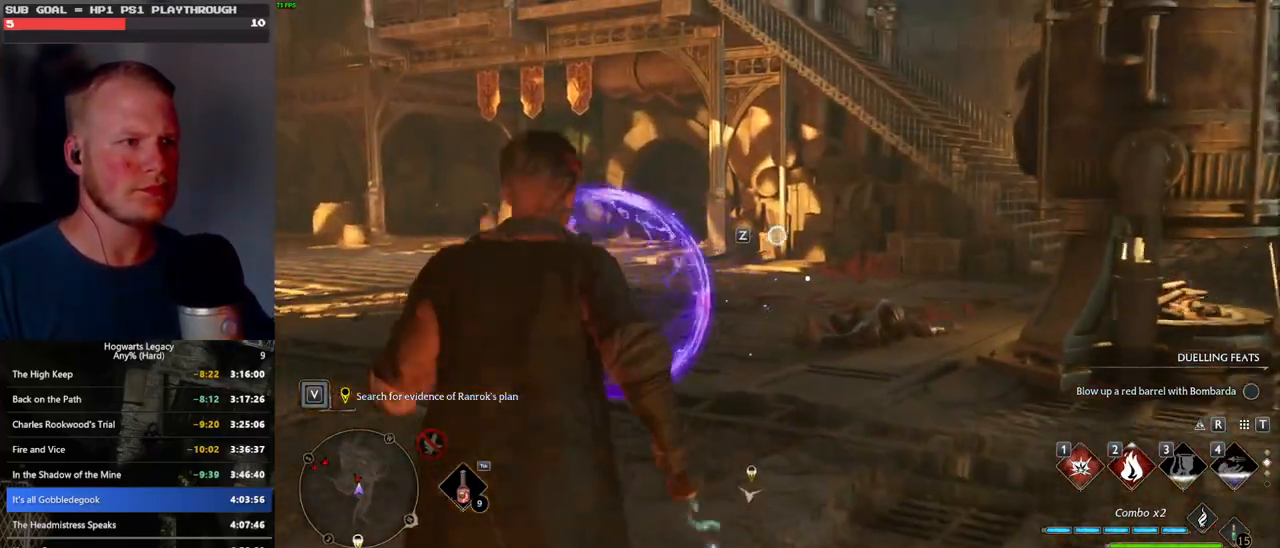
{"keys": ["d", "w"], "mouse": [], "events": [[50, "1", "down"], [183, "1", "up"], [416, "mouse_right", "up"], [433, "d", "down"]]}
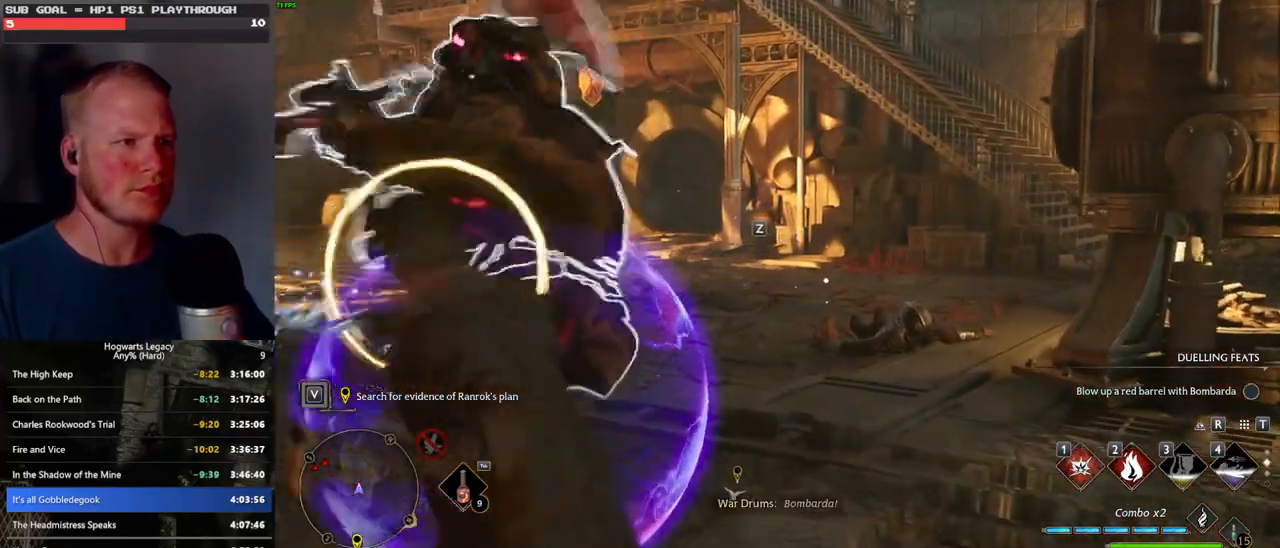
{"keys": ["w"], "mouse": [], "events": [[16, "space", "down"], [50, "w", "up"], [133, "space", "up"], [200, "w", "down"], [433, "d", "up"]]}
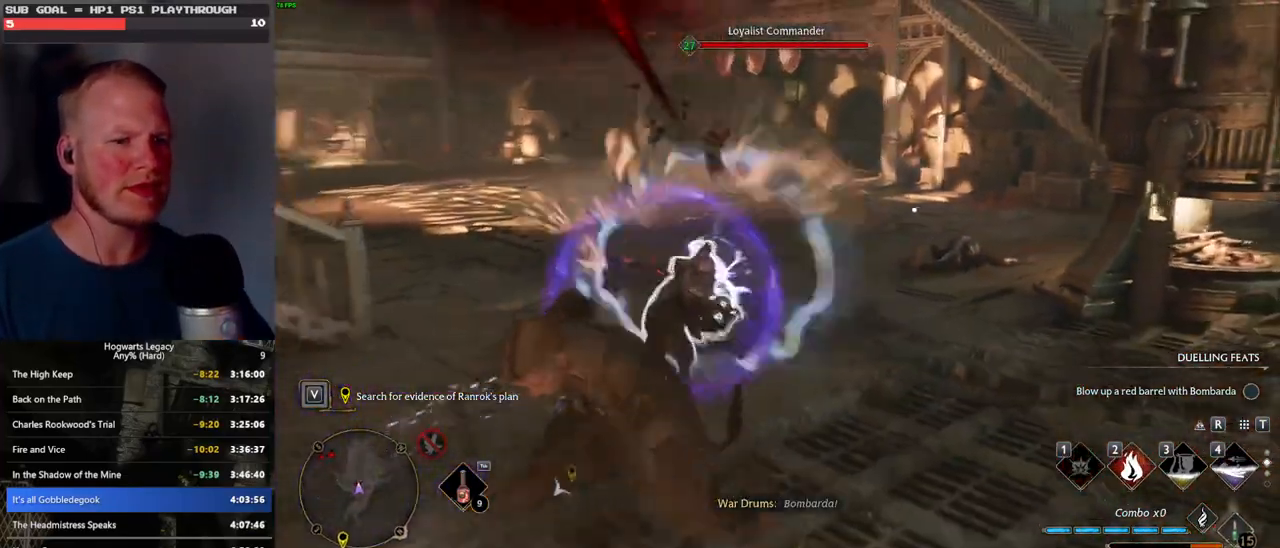
{"keys": ["w"], "mouse": [], "events": [[116, "w", "up"], [333, "w", "down"]]}
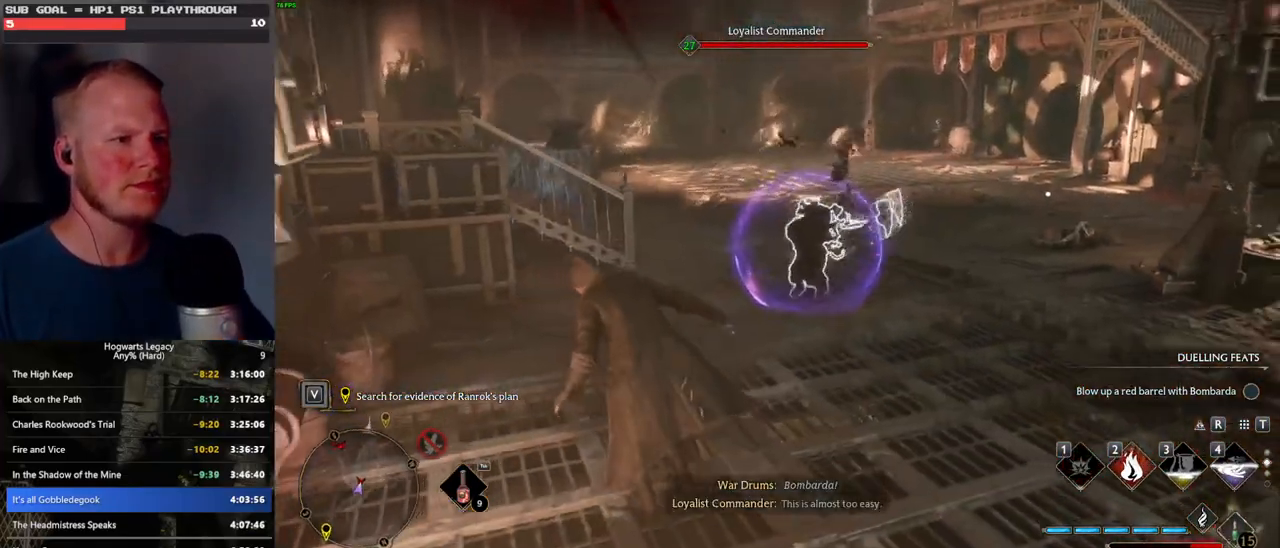
{"keys": ["d", "space", "w"], "mouse": [], "events": [[400, "d", "down"], [400, "space", "down"]]}
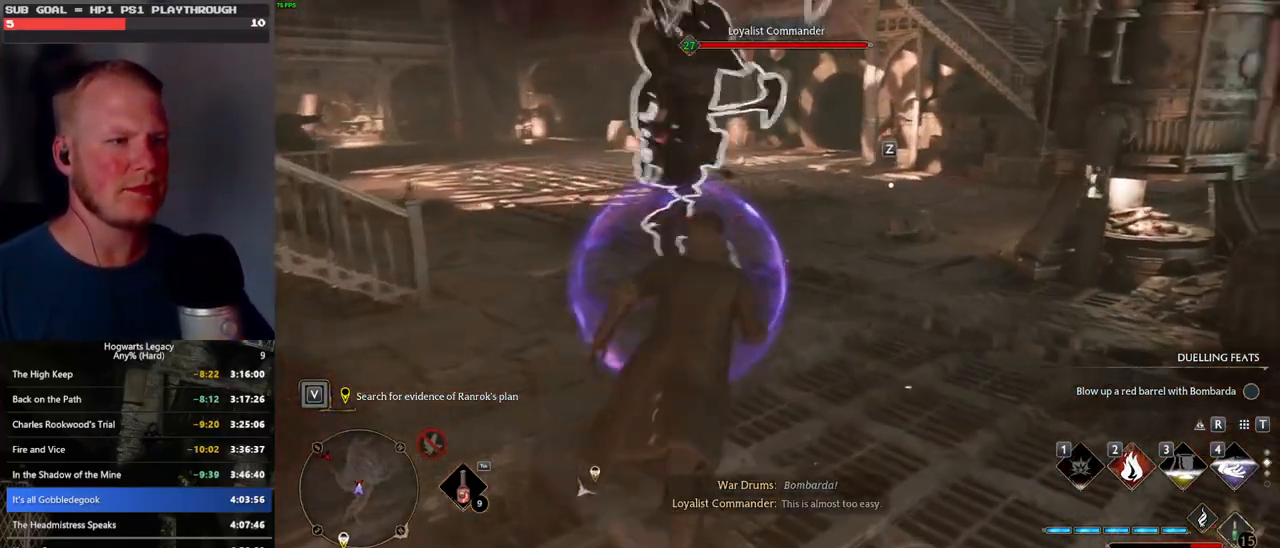
{"keys": ["w"], "mouse": [], "events": [[33, "space", "up"], [66, "w", "up"], [150, "w", "down"], [200, "d", "up"], [383, "g", "down"], [450, "g", "up"]]}
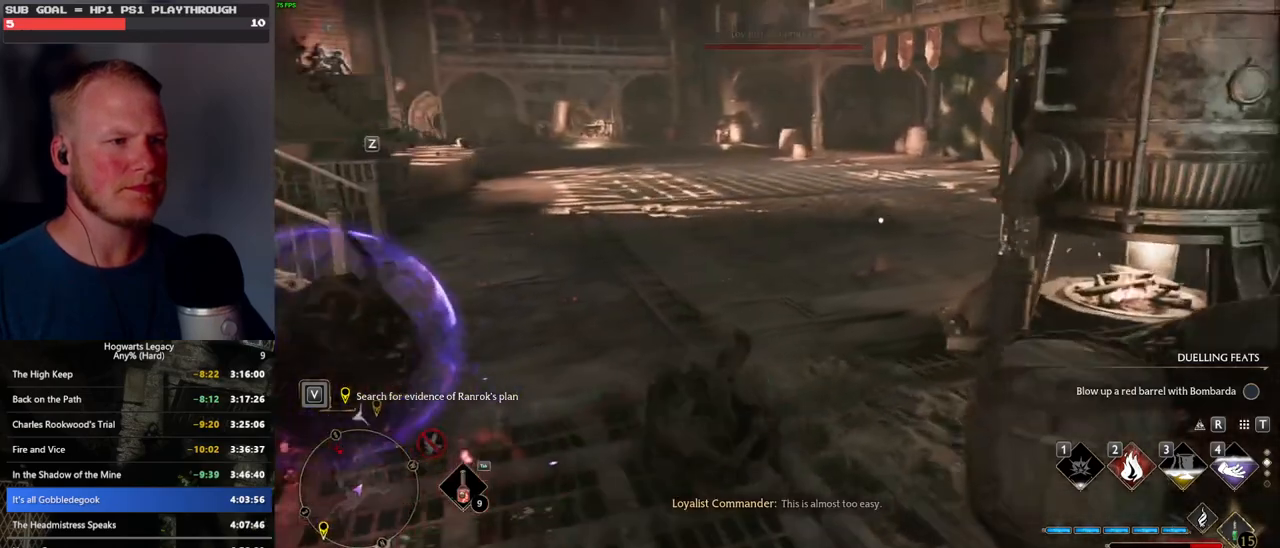
{"keys": ["w", "z"], "mouse": [], "events": [[166, "a", "down"], [416, "a", "up"], [466, "z", "down"]]}
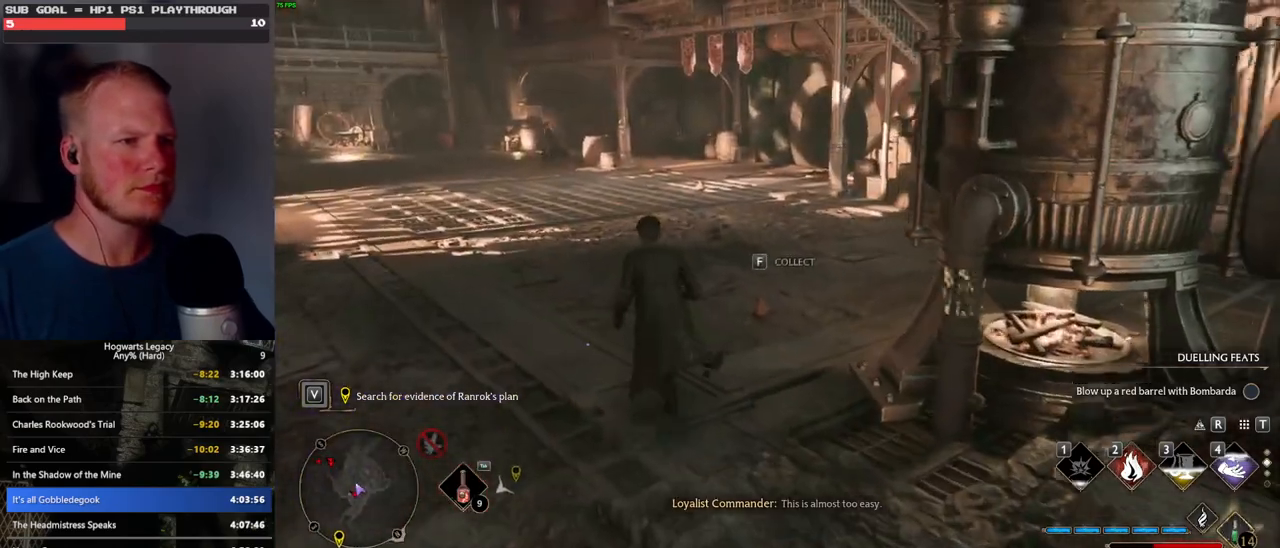
{"keys": ["w"], "mouse": [], "events": [[66, "z", "up"]]}
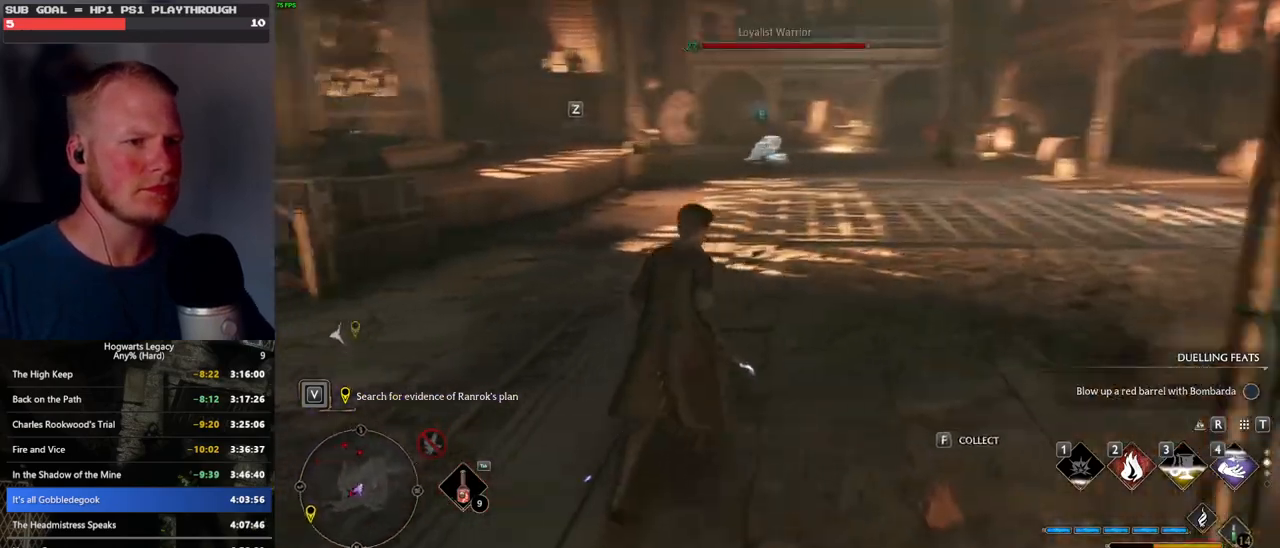
{"keys": ["w"], "mouse": [], "events": [[166, "z", "down"], [283, "z", "up"]]}
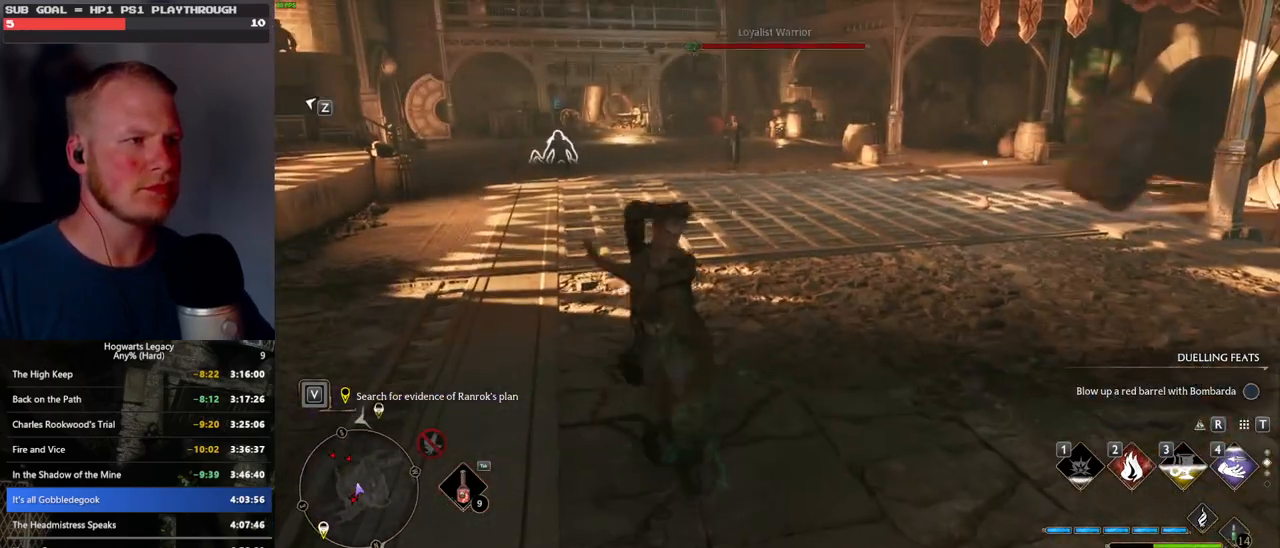
{"keys": ["a", "w"], "mouse": [], "events": [[50, "w", "up"], [133, "d", "down"], [233, "d", "up"], [300, "a", "down"], [500, "w", "down"]]}
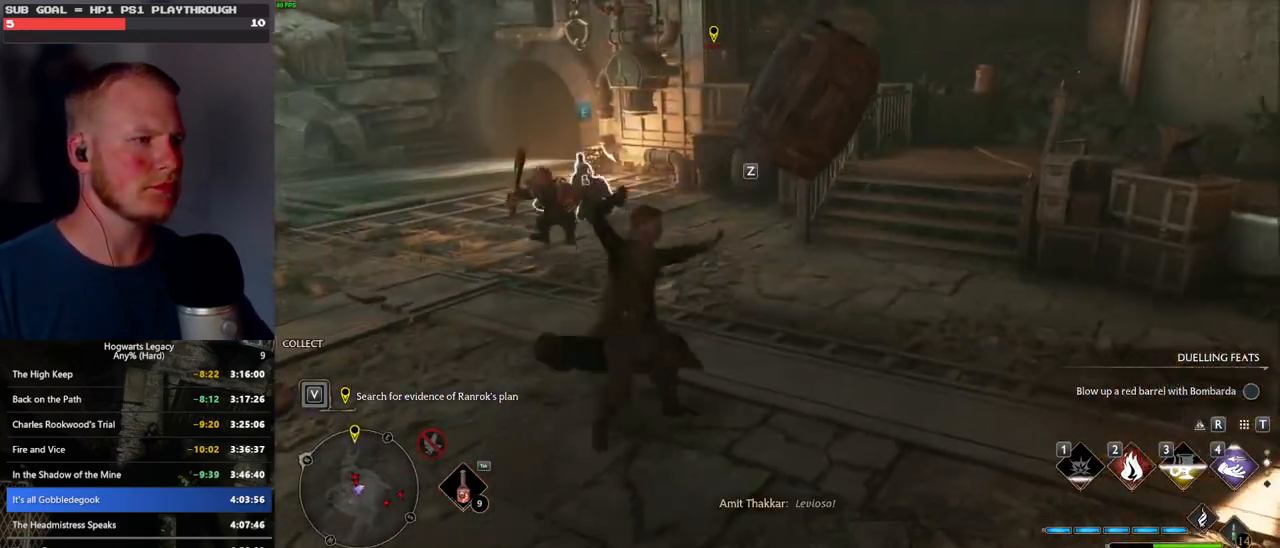
{"keys": ["w"], "mouse": [], "events": [[166, "a", "up"]]}
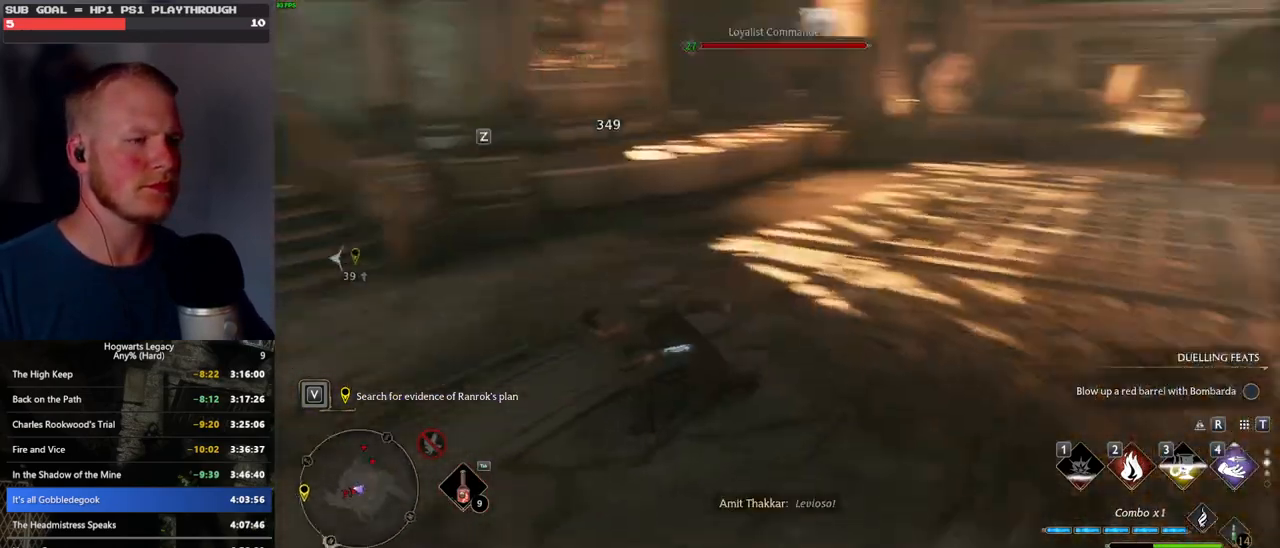
{"keys": ["shift_l", "space", "w"], "mouse": [], "events": [[450, "space", "down"], [500, "shift_l", "down"]]}
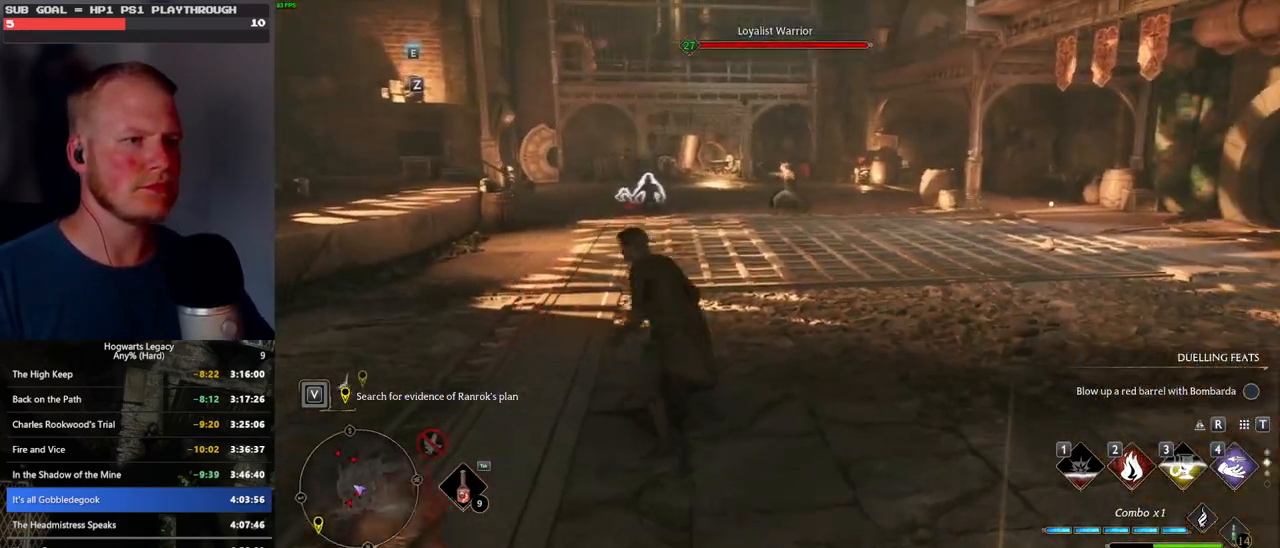
{"keys": ["d", "w"], "mouse": [], "events": [[66, "d", "down"], [66, "shift_l", "up"], [133, "space", "up"]]}
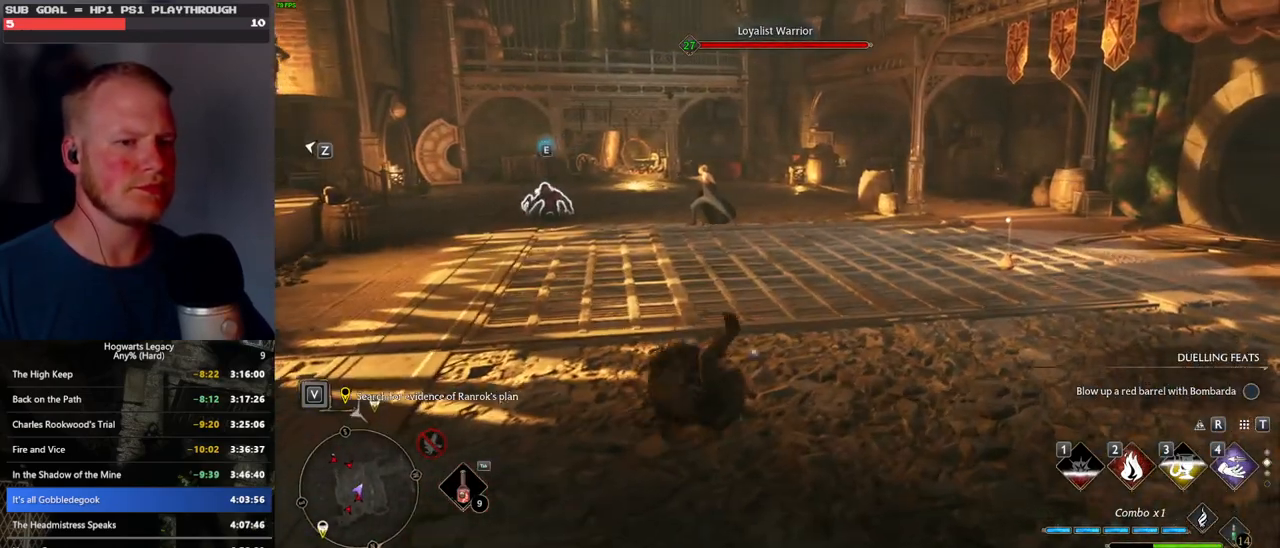
{"keys": ["d", "s"], "mouse": [], "events": [[150, "w", "up"], [333, "mouse_left", "down"], [350, "s", "down"], [450, "mouse_left", "up"]]}
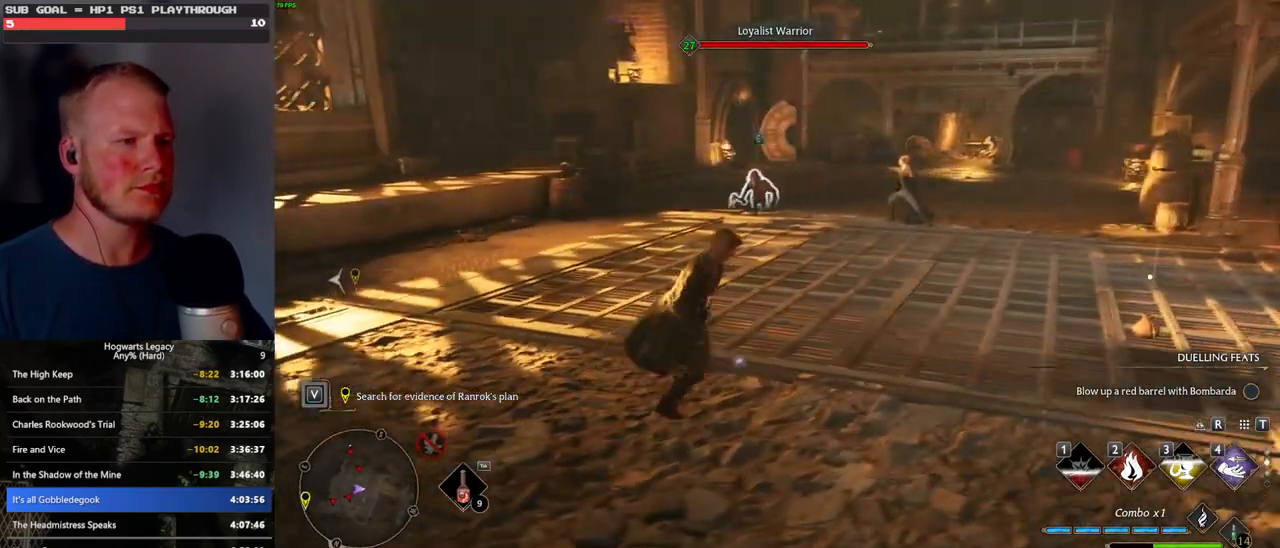
{"keys": ["a", "s"], "mouse": [], "events": [[16, "d", "up"], [33, "mouse_left", "down"], [100, "a", "down"], [150, "mouse_left", "up"], [216, "mouse_left", "down"], [300, "mouse_left", "up"], [383, "mouse_left", "down"], [483, "mouse_left", "up"]]}
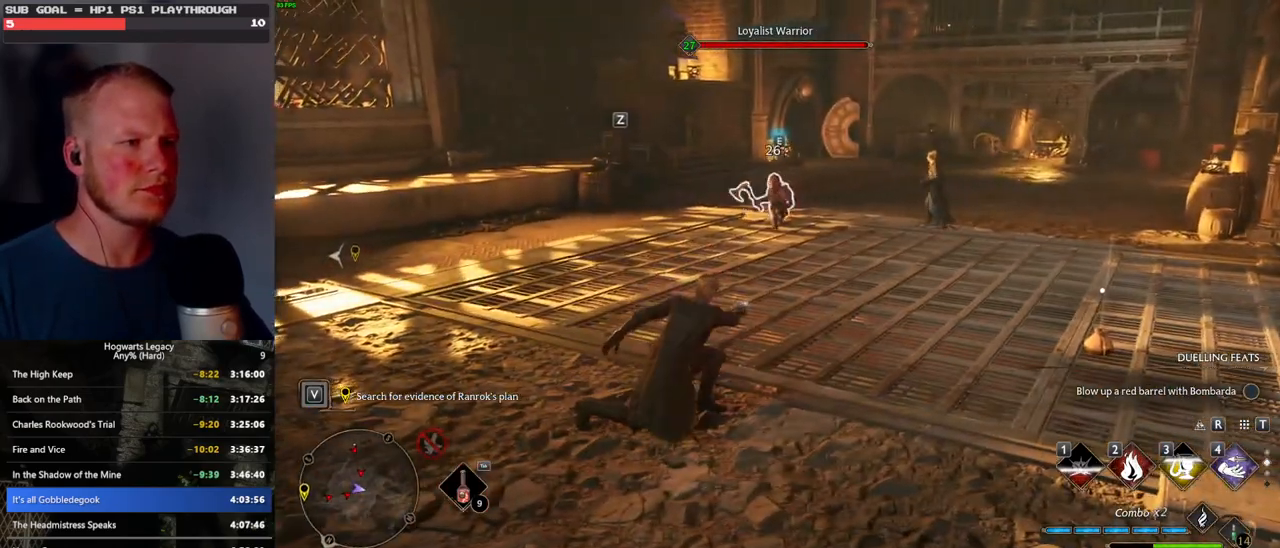
{"keys": ["a"], "mouse": [], "events": [[50, "mouse_left", "down"], [150, "mouse_left", "up"], [216, "mouse_left", "down"], [333, "mouse_left", "up"], [366, "s", "up"], [383, "mouse_left", "down"], [500, "mouse_left", "up"]]}
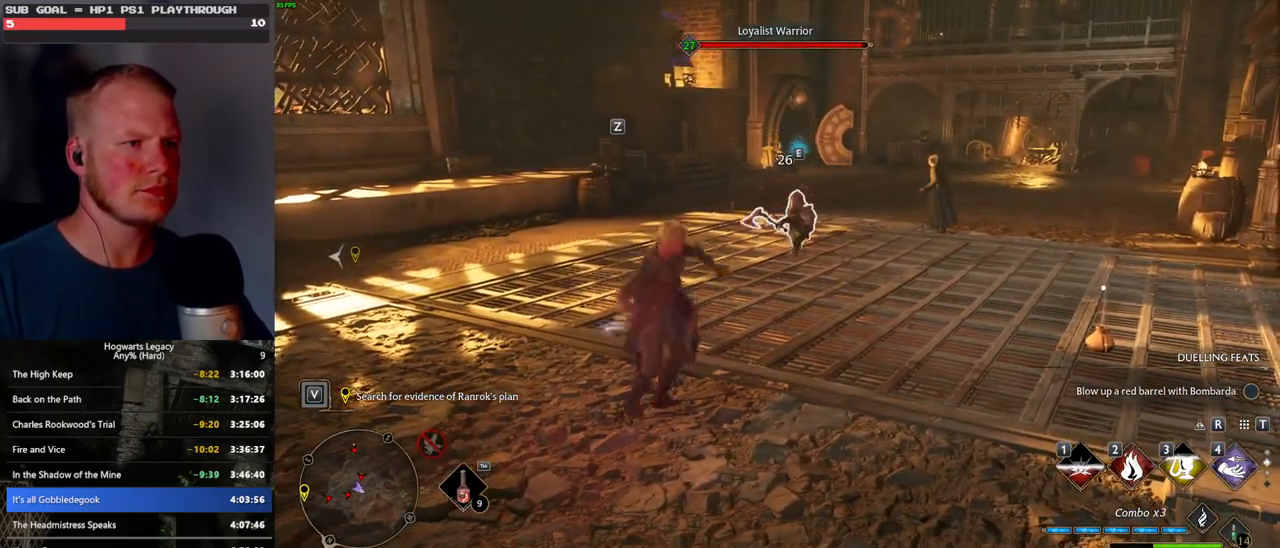
{"keys": ["a", "w"], "mouse": ["left"], "events": [[66, "mouse_left", "down"], [166, "mouse_left", "up"], [233, "mouse_left", "down"], [350, "mouse_left", "up"], [400, "mouse_left", "down"], [416, "w", "down"]]}
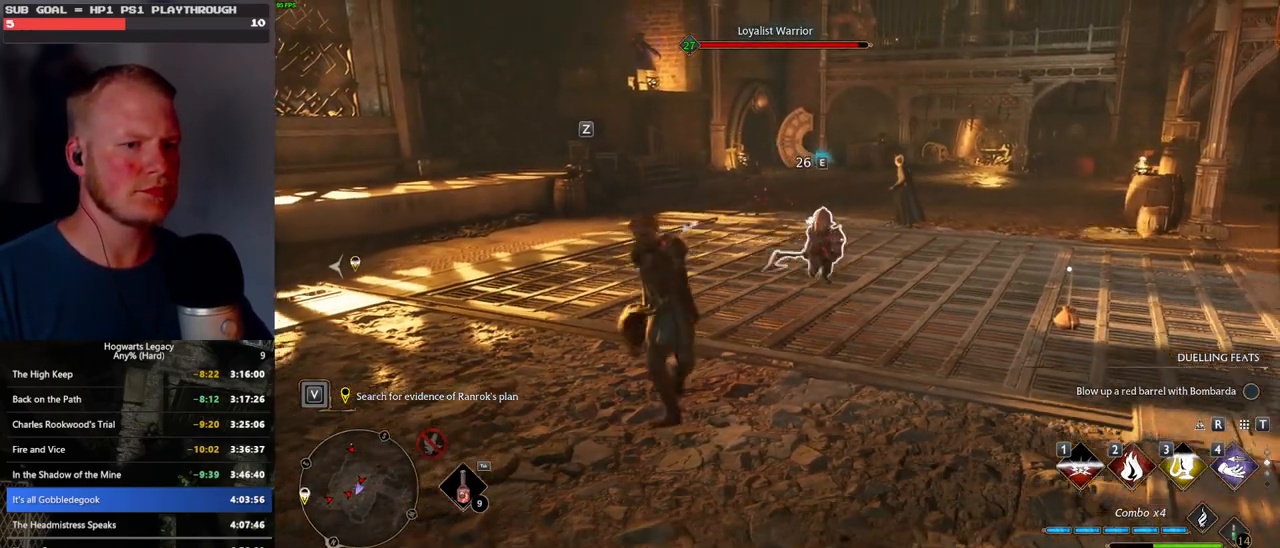
{"keys": ["a", "w"], "mouse": ["left"], "events": [[16, "mouse_left", "up"], [466, "mouse_left", "down"]]}
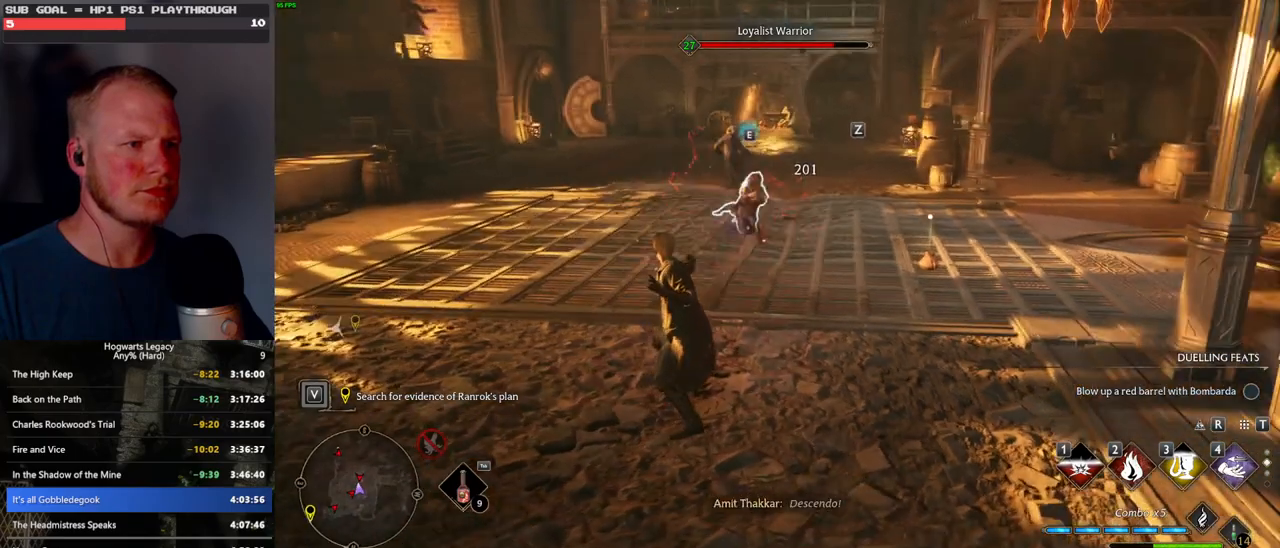
{"keys": ["w"], "mouse": [], "events": [[33, "mouse_left", "up"], [150, "a", "up"]]}
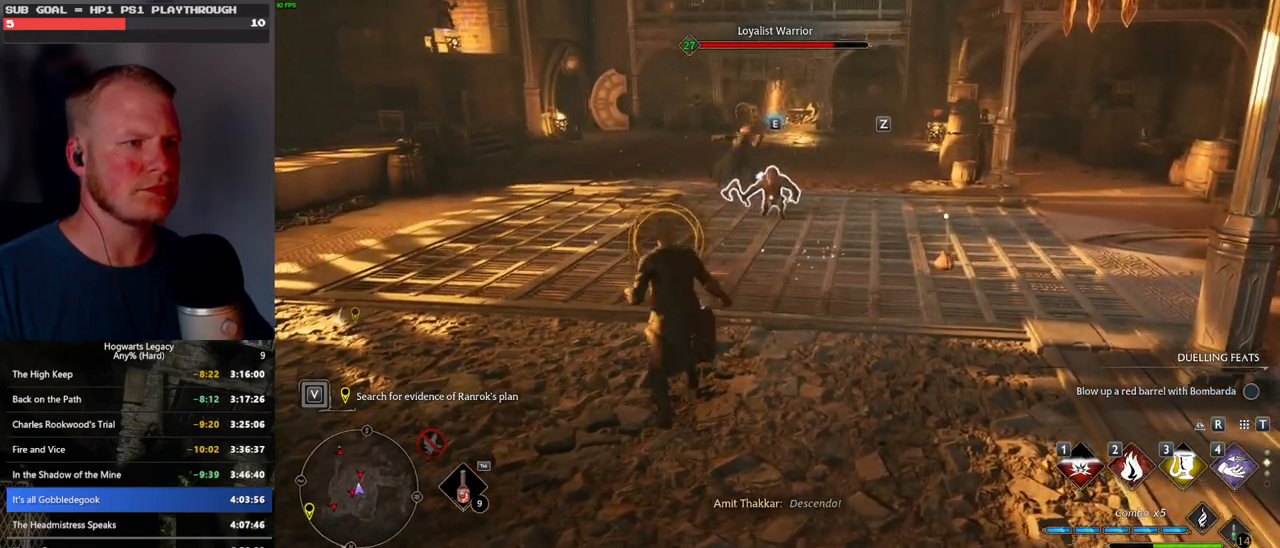
{"keys": ["w"], "mouse": [], "events": [[100, "space", "down"], [183, "a", "down"], [233, "space", "up"], [333, "a", "up"]]}
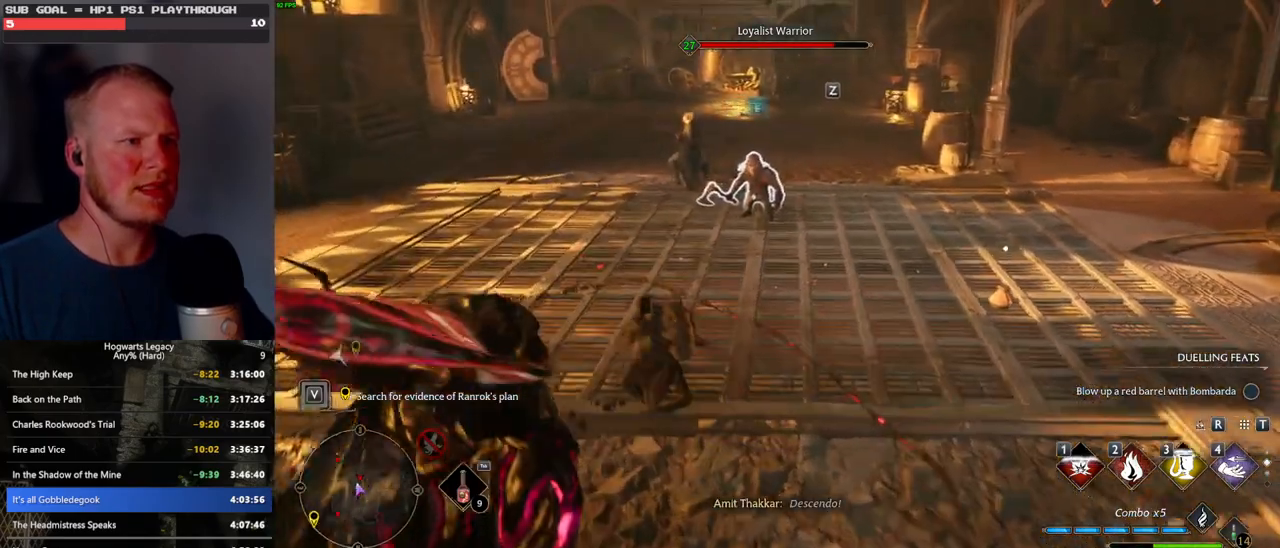
{"keys": ["w"], "mouse": [], "events": [[300, "2", "down"], [383, "2", "up"]]}
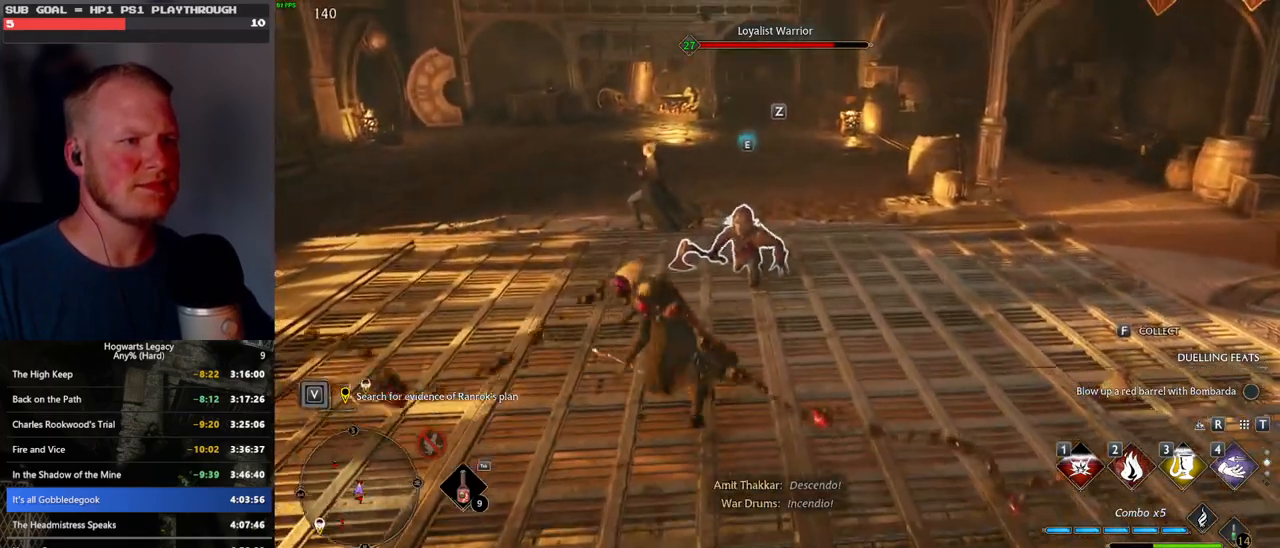
{"keys": ["w"], "mouse": [], "events": [[366, "mouse_left", "down"], [483, "mouse_left", "up"]]}
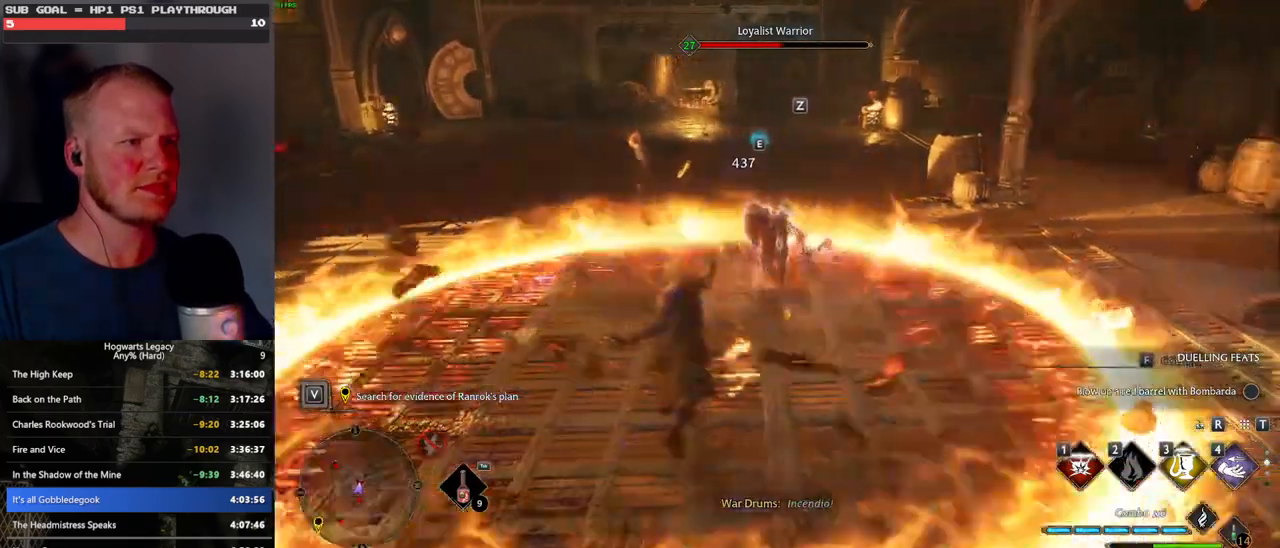
{"keys": ["a"], "mouse": ["left"], "events": [[50, "mouse_left", "down"], [166, "mouse_left", "up"], [233, "mouse_left", "down"], [266, "w", "up"], [333, "mouse_left", "up"], [416, "a", "down"], [416, "mouse_left", "down"]]}
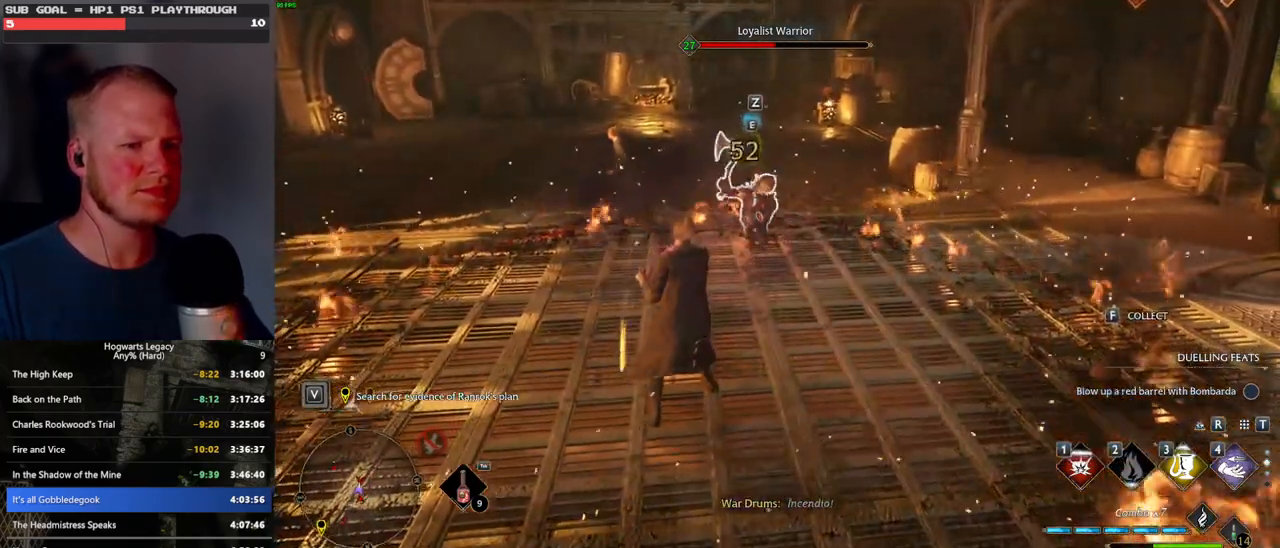
{"keys": ["d", "s"], "mouse": ["left"], "events": [[16, "mouse_left", "up"], [83, "mouse_left", "down"], [116, "s", "down"], [200, "mouse_left", "up"], [266, "mouse_left", "down"], [366, "mouse_left", "up"], [416, "a", "up"], [450, "mouse_left", "down"], [500, "d", "down"]]}